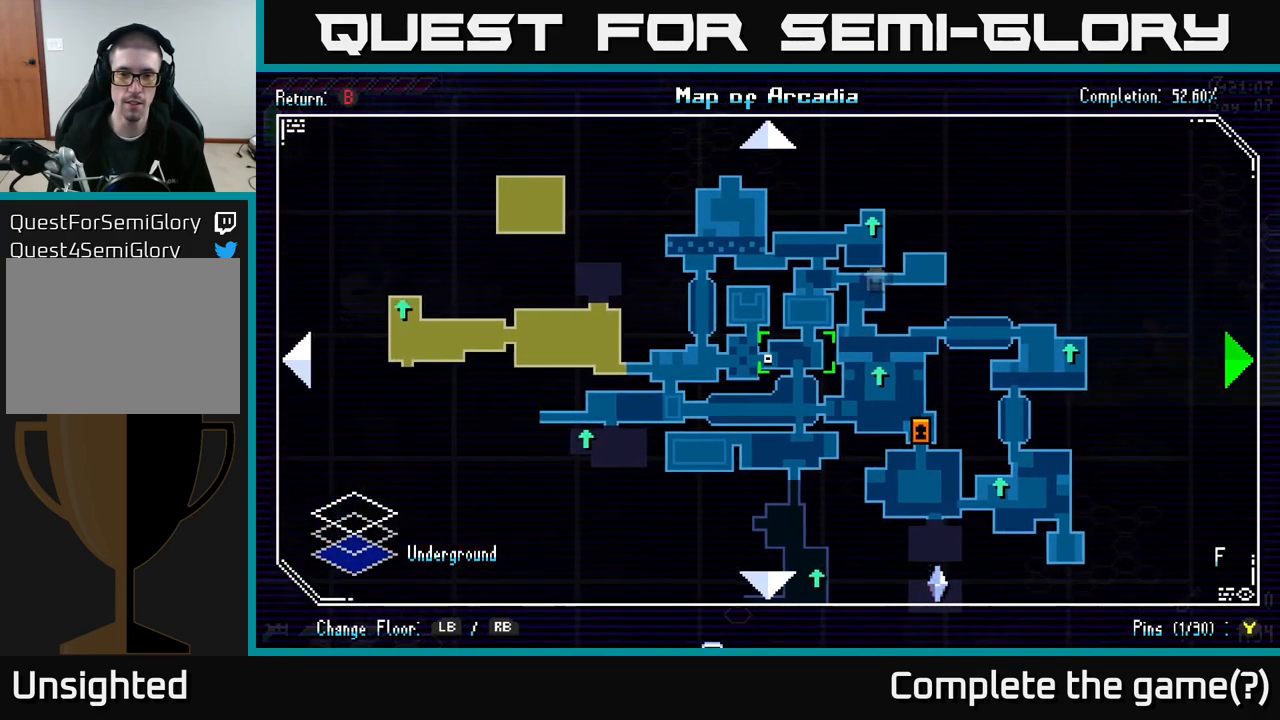
Gameplay with a controller (Xbox layout); each line is a JSON object with the inputs held at the frame after it. "events" lists button and stick changes between this image and that frame as [ms after this image, input, new state], when the widget could be followed in between.
{"buttons": [], "left_stick": "center", "right_stick": "center", "events": [[150, "left_stick", "center"]]}
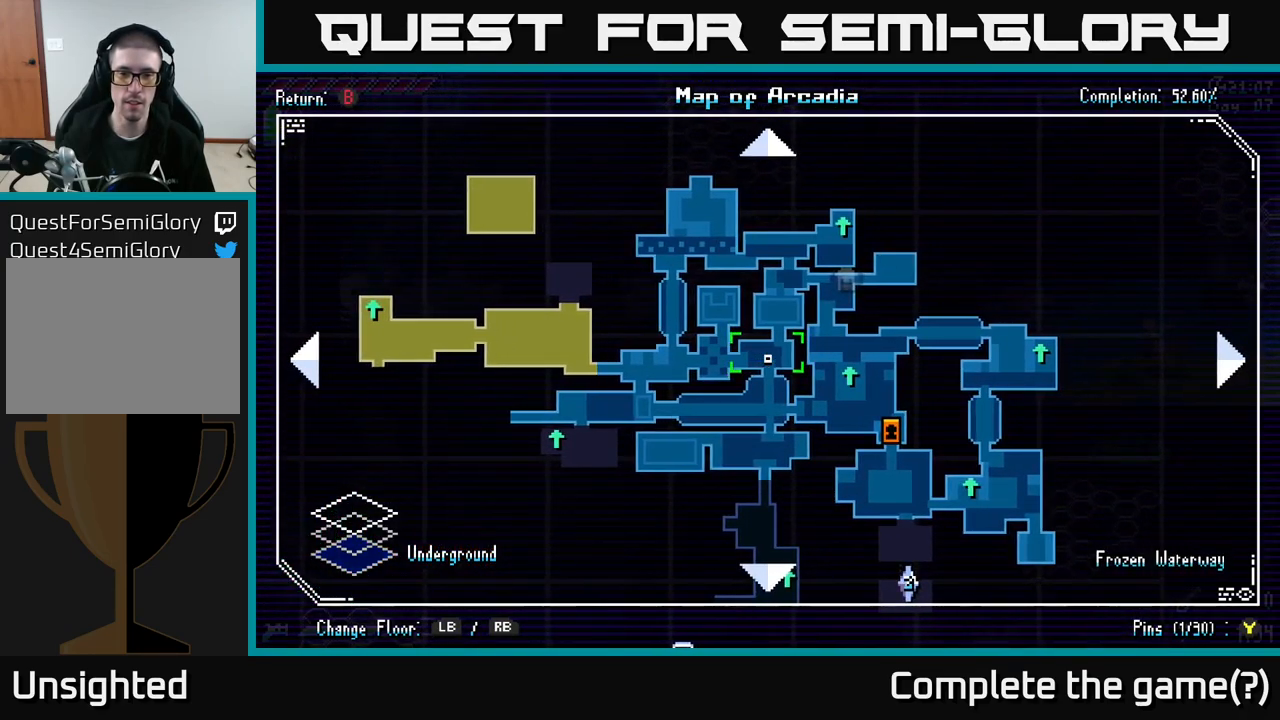
{"buttons": [], "left_stick": "center", "right_stick": "center", "events": []}
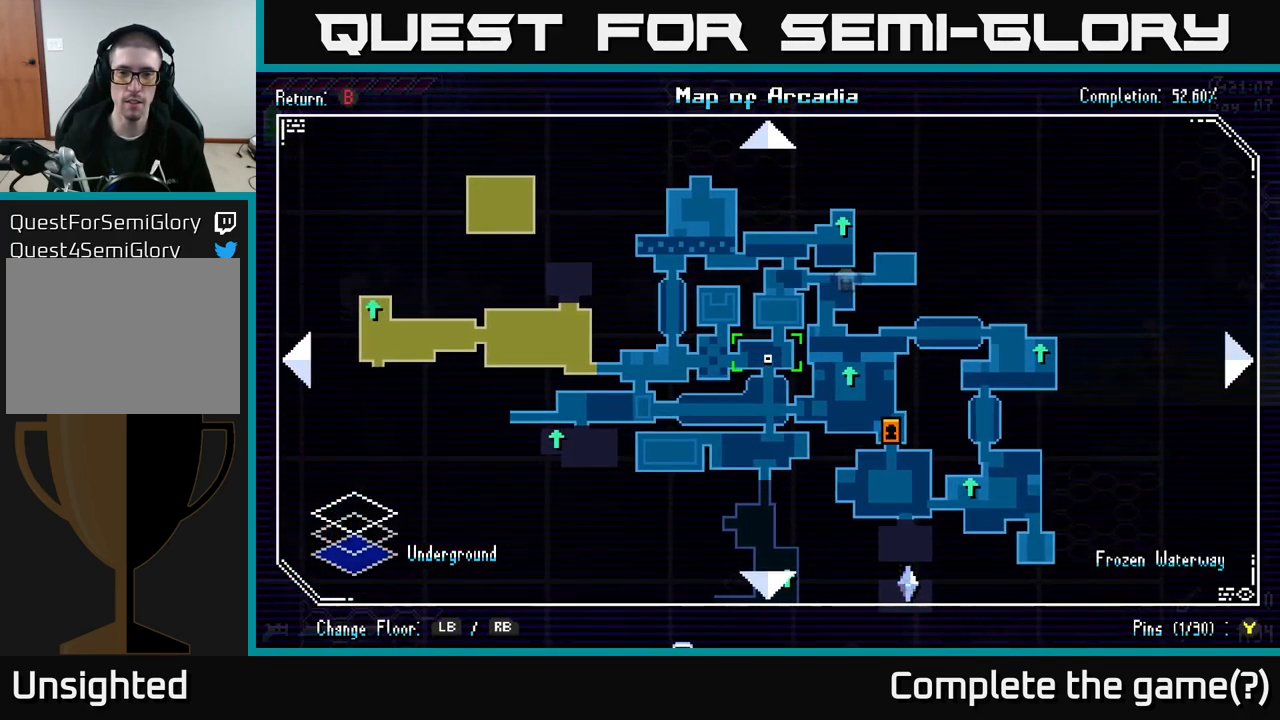
{"buttons": [], "left_stick": "down-left", "right_stick": "center", "events": [[450, "left_stick", "down-left"]]}
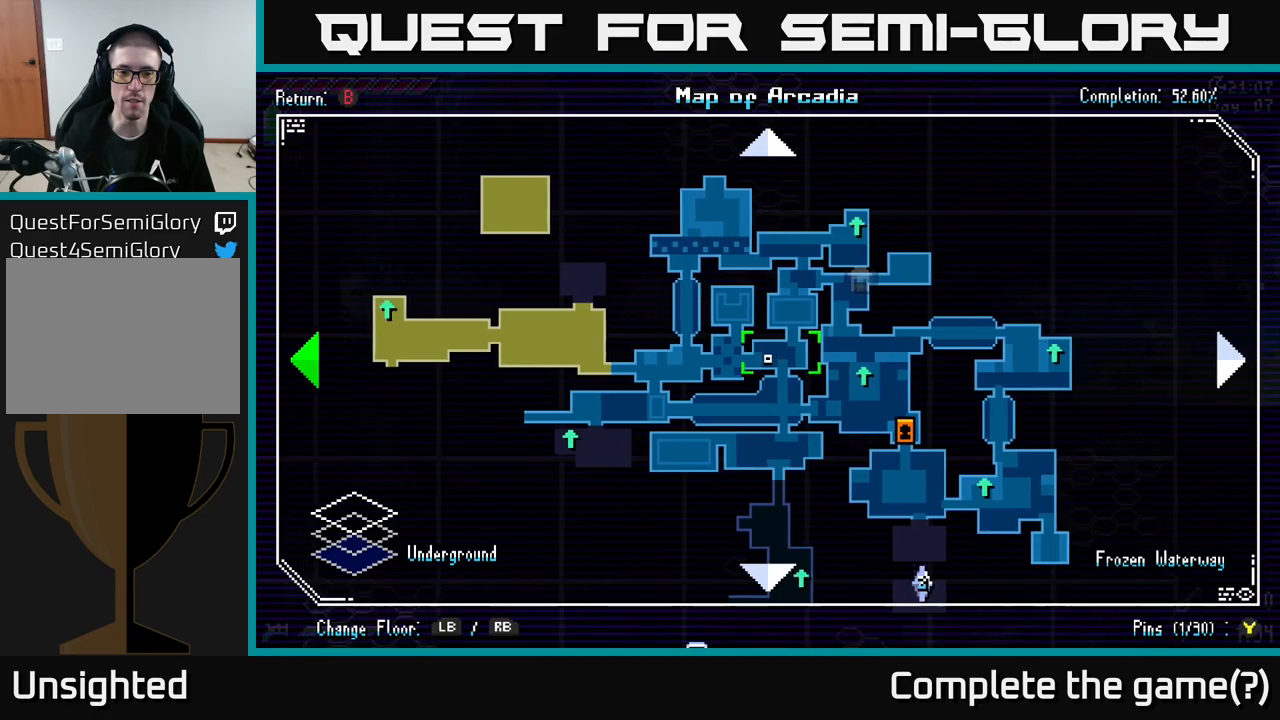
{"buttons": [], "left_stick": "down-left", "right_stick": "center", "events": []}
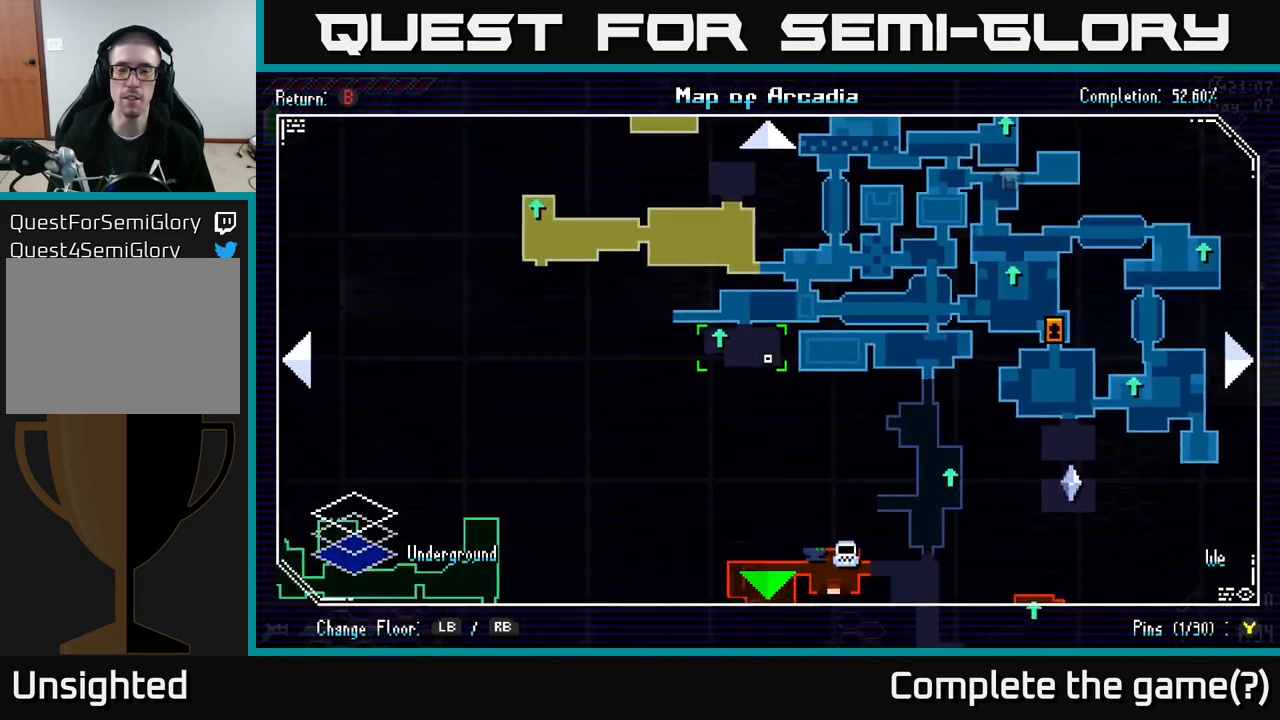
{"buttons": [], "left_stick": "down", "right_stick": "center", "events": [[117, "left_stick", "up"], [400, "left_stick", "down"]]}
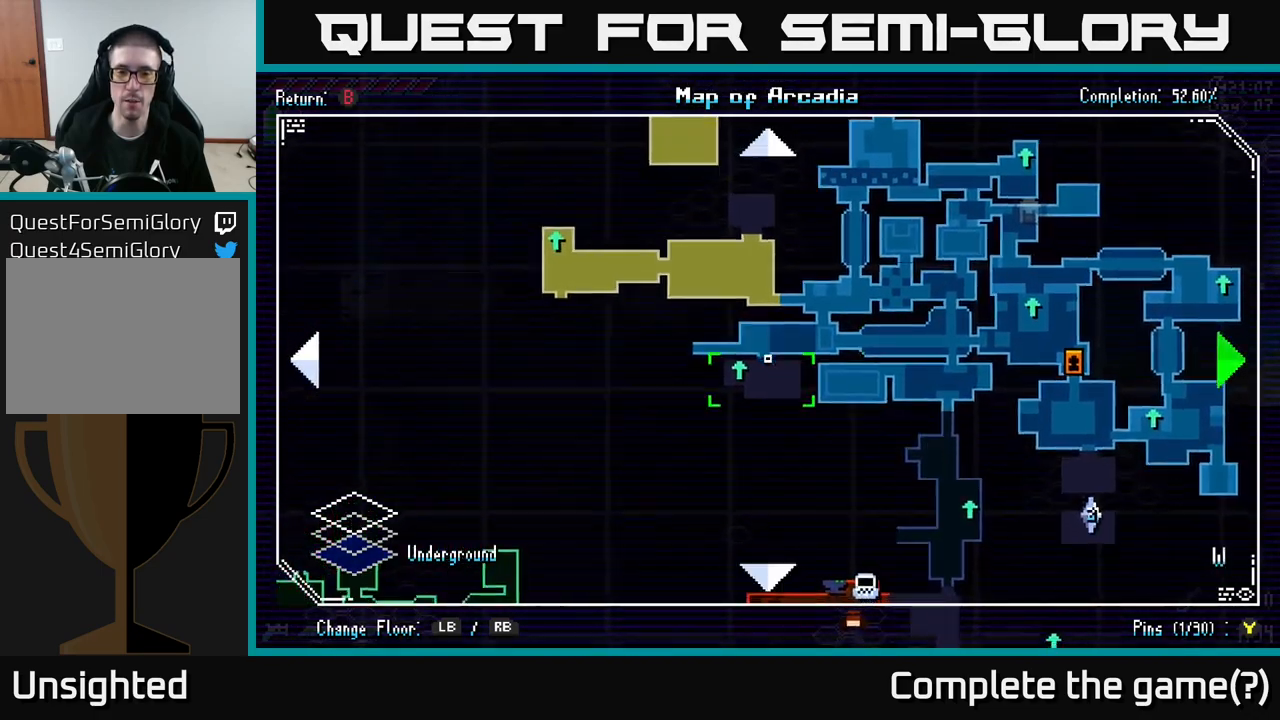
{"buttons": [], "left_stick": "center", "right_stick": "center", "events": [[83, "left_stick", "up-right"], [283, "left_stick", "center"]]}
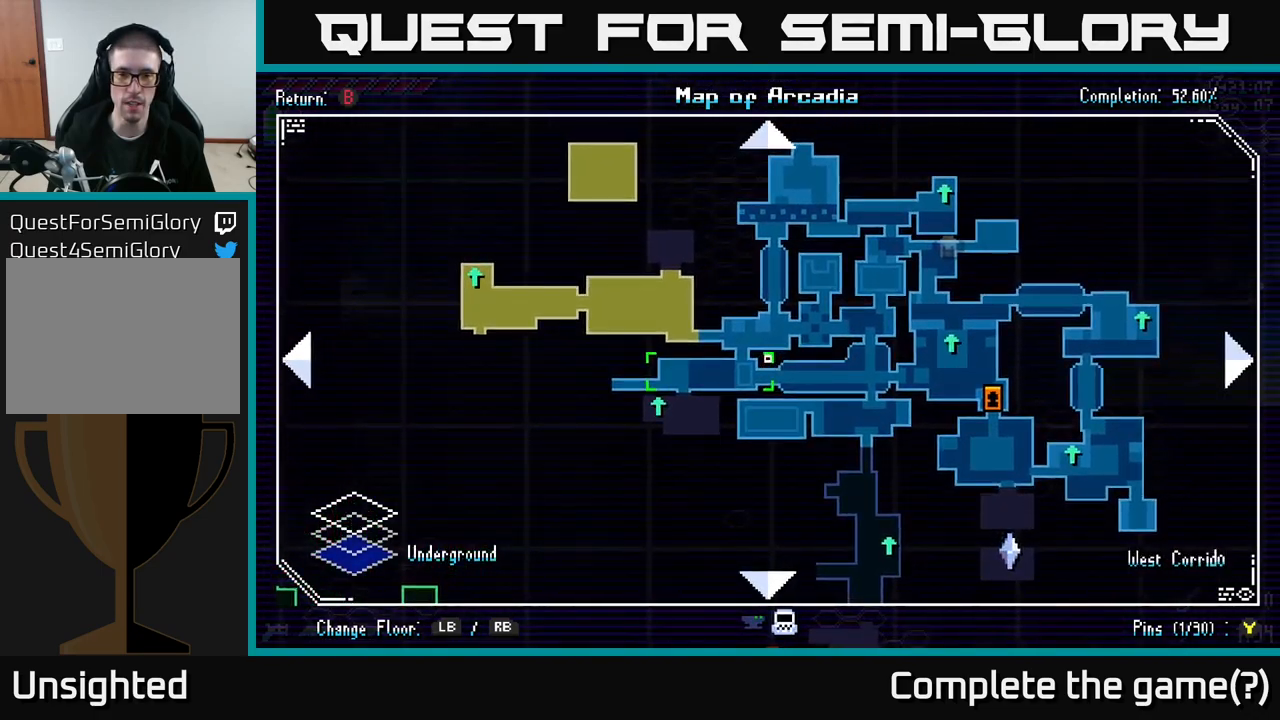
{"buttons": [], "left_stick": "center", "right_stick": "center", "events": [[283, "B", "down"], [400, "B", "up"]]}
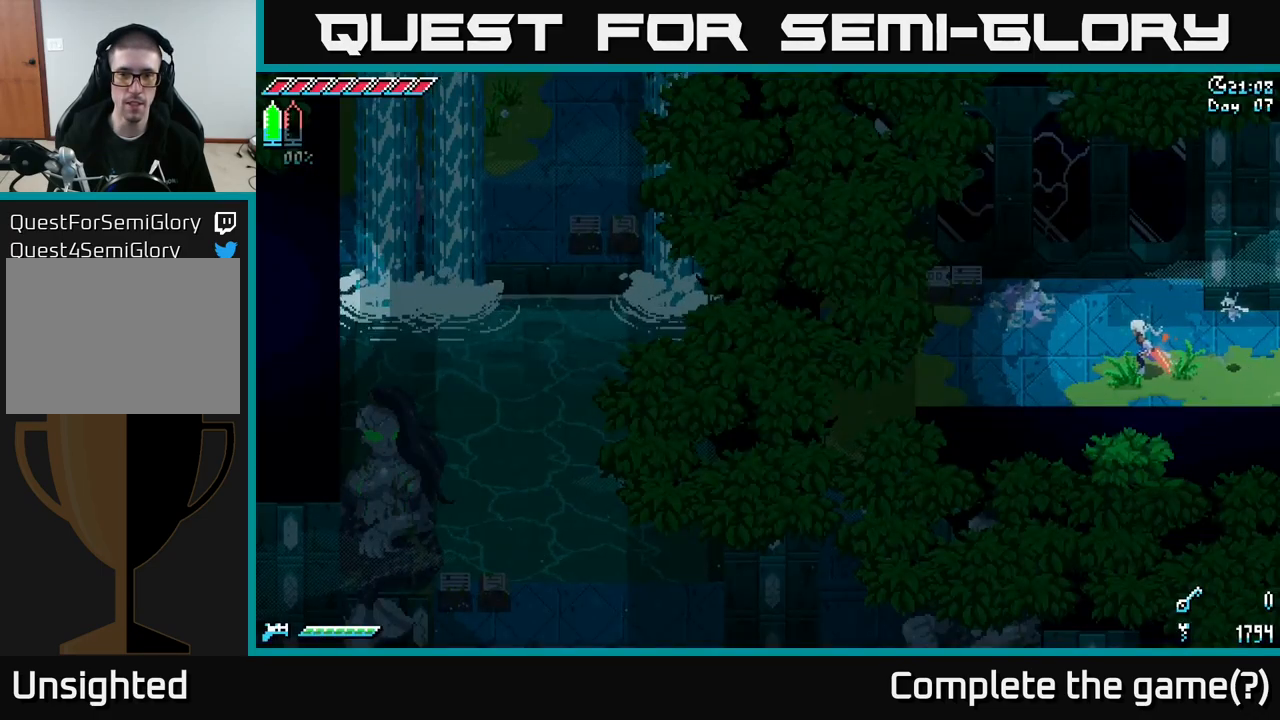
{"buttons": [], "left_stick": "left", "right_stick": "center", "events": [[500, "left_stick", "left"]]}
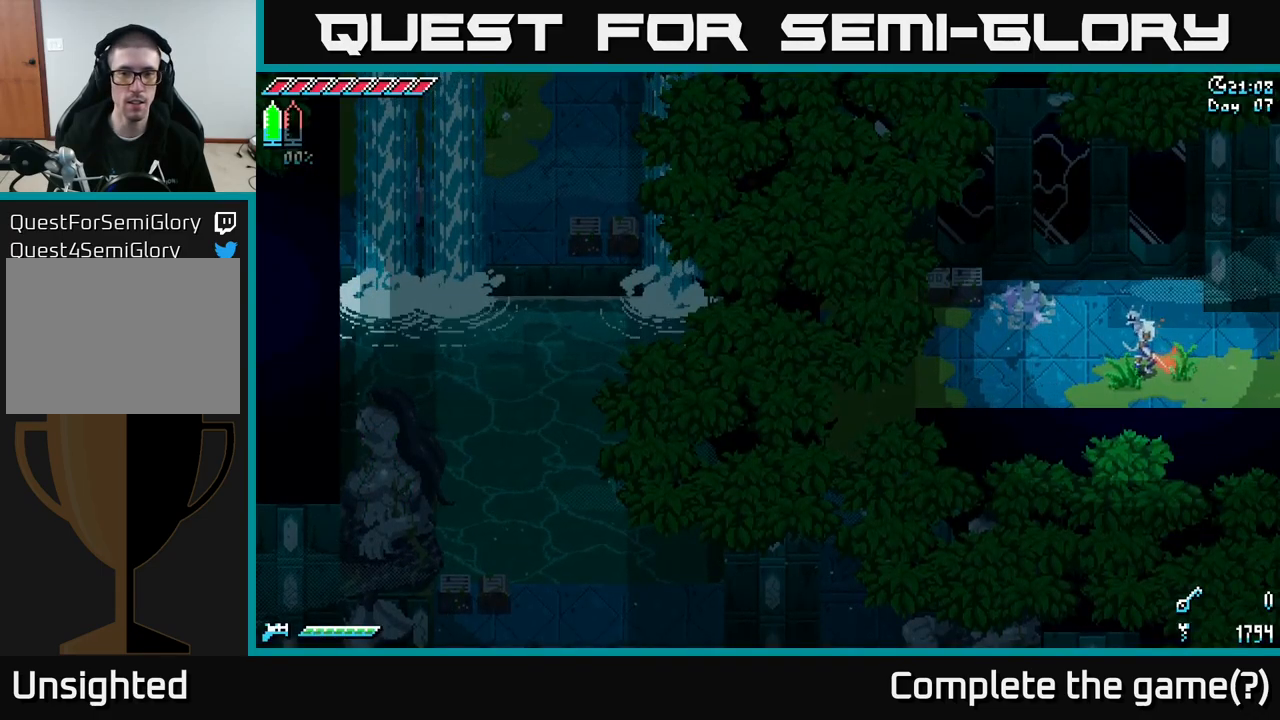
{"buttons": ["X"], "left_stick": "left", "right_stick": "center", "events": [[150, "X", "down"]]}
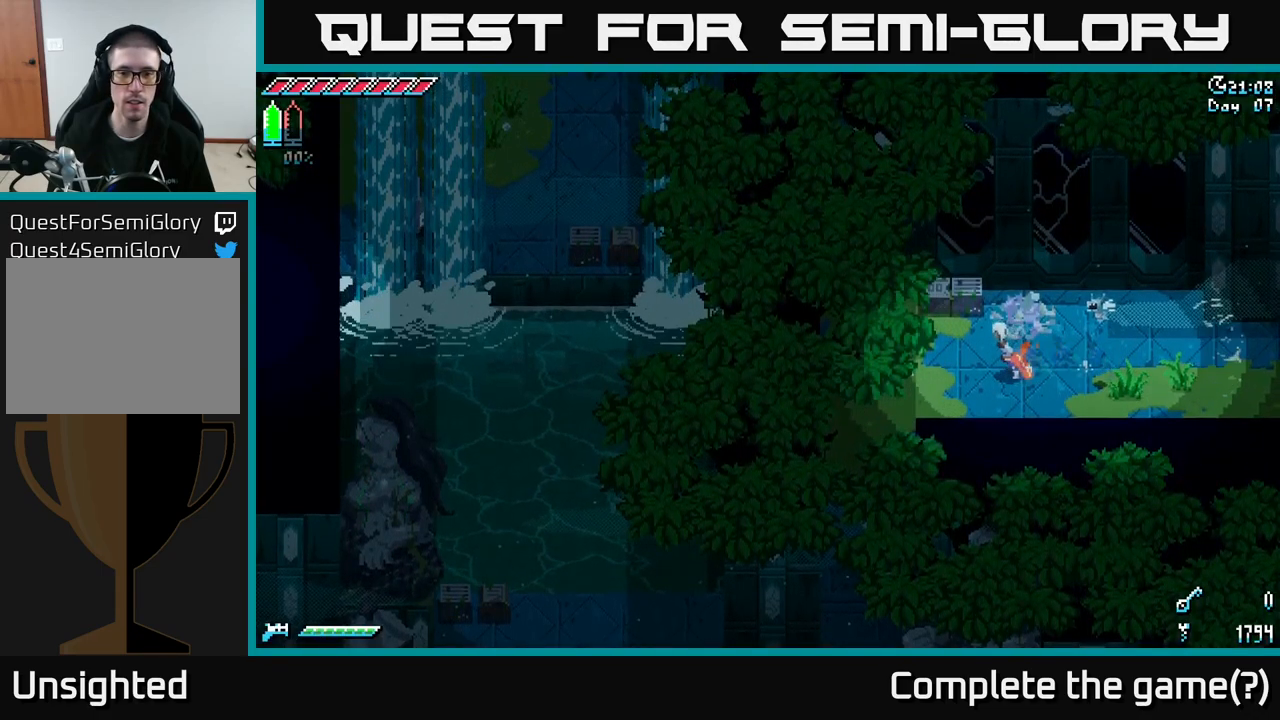
{"buttons": [], "left_stick": "left", "right_stick": "center", "events": [[83, "X", "up"]]}
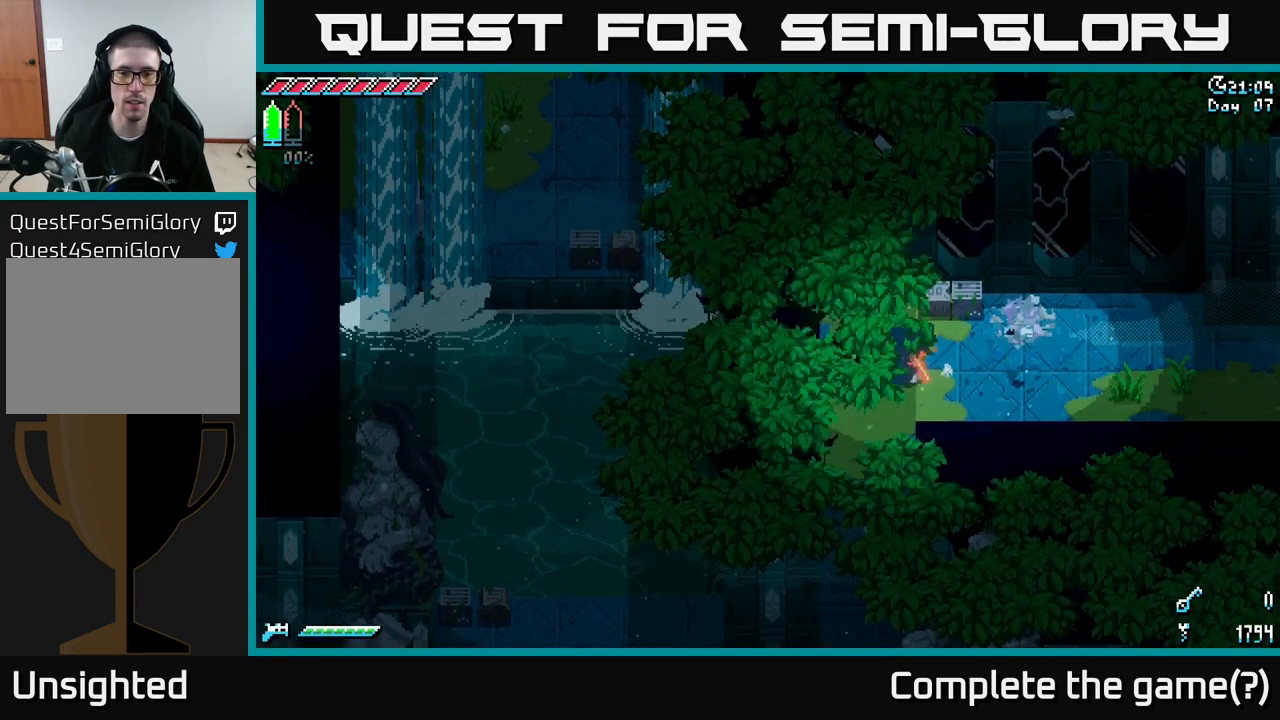
{"buttons": ["X"], "left_stick": "down", "right_stick": "center", "events": [[67, "left_stick", "down-left"], [150, "X", "down"], [367, "left_stick", "down"]]}
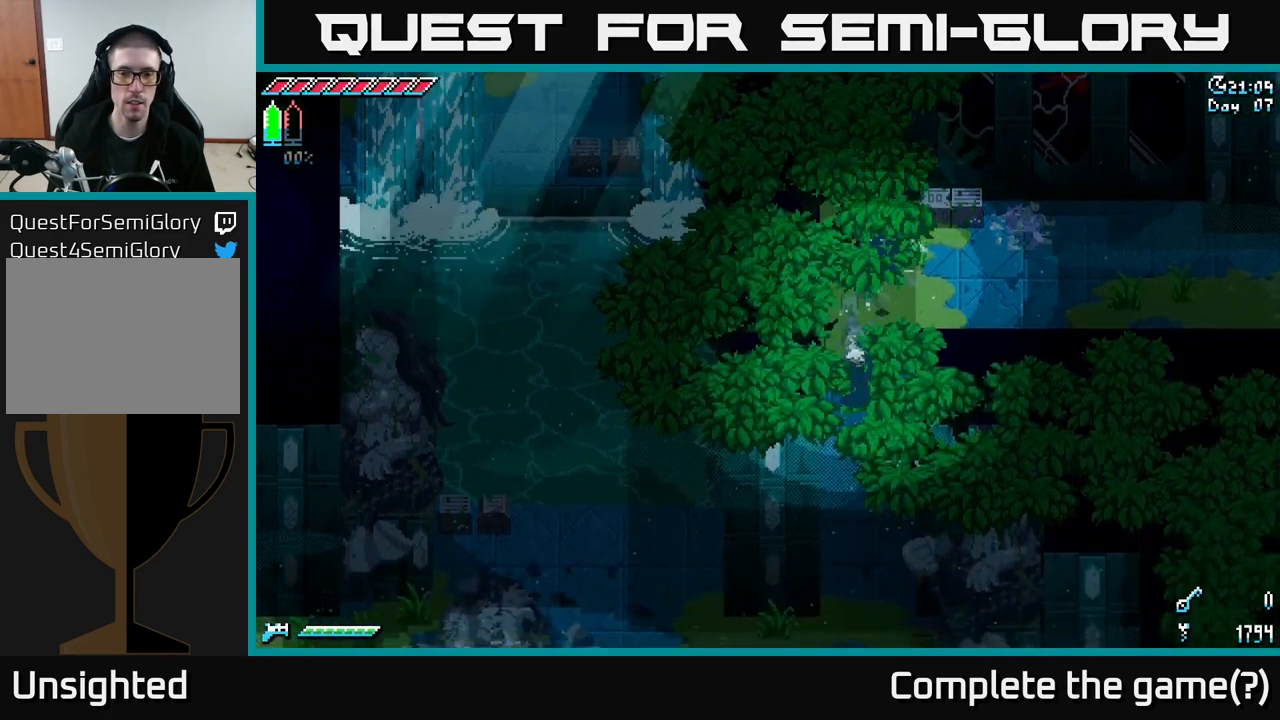
{"buttons": ["X"], "left_stick": "down", "right_stick": "center", "events": []}
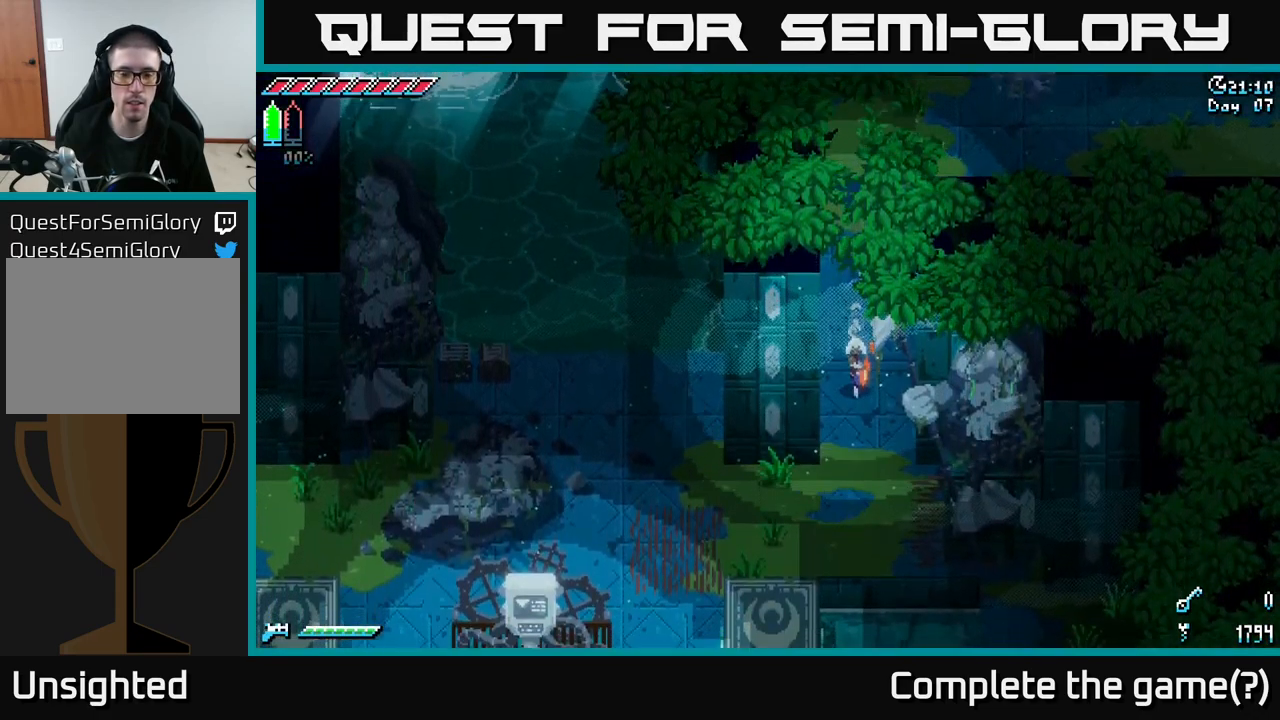
{"buttons": ["X"], "left_stick": "down-left", "right_stick": "center", "events": [[367, "left_stick", "down-left"]]}
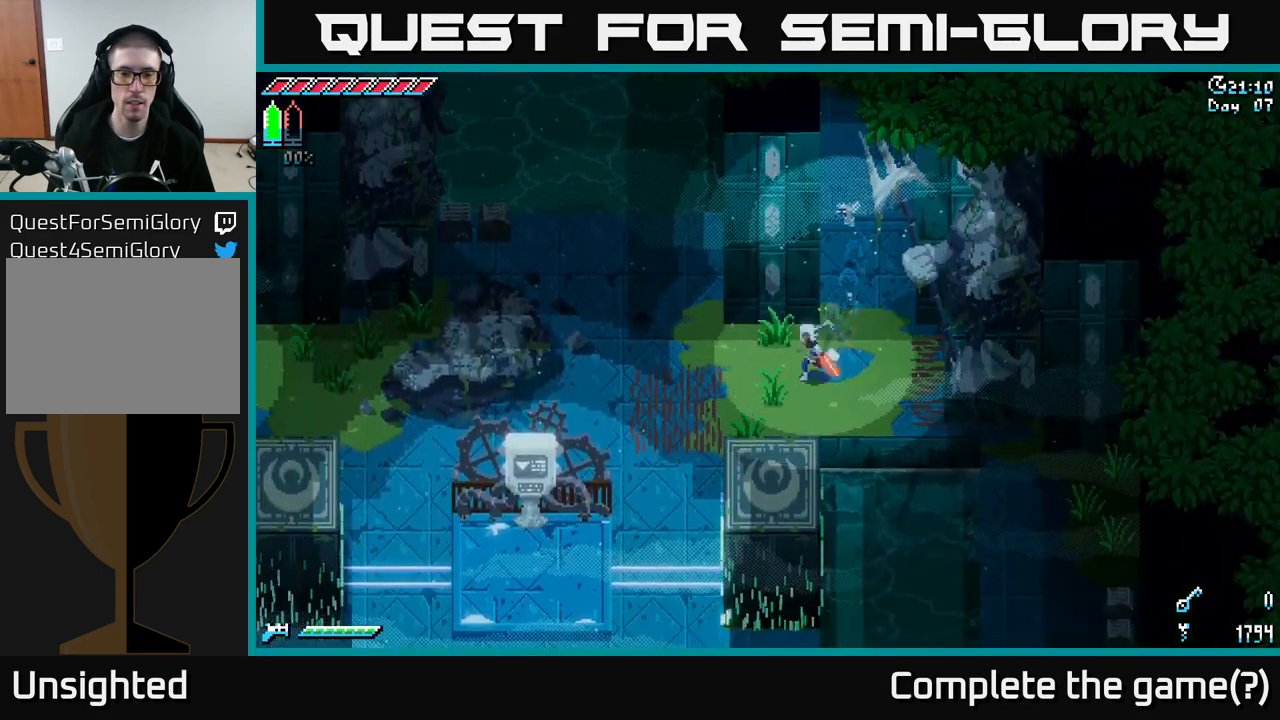
{"buttons": ["X"], "left_stick": "left", "right_stick": "center", "events": [[84, "left_stick", "left"]]}
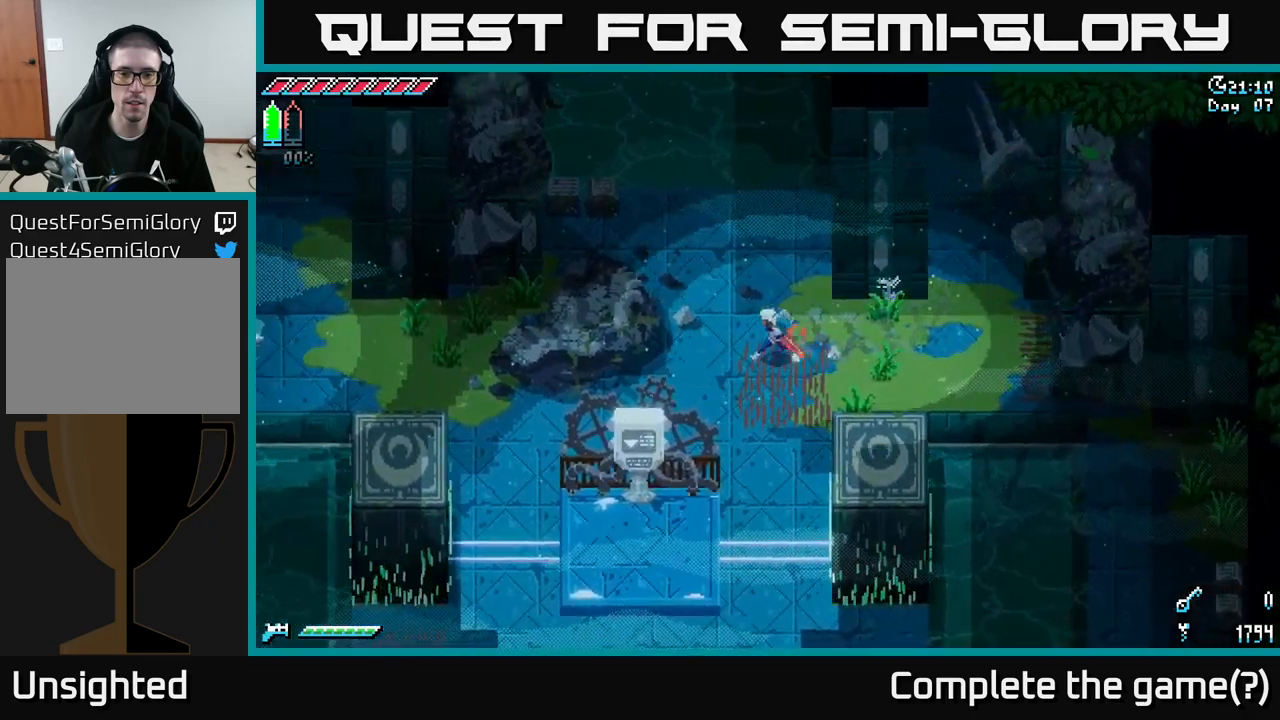
{"buttons": [], "left_stick": "up-left", "right_stick": "up", "events": [[34, "left_stick", "up-left"], [134, "X", "up"], [450, "right_stick", "up"]]}
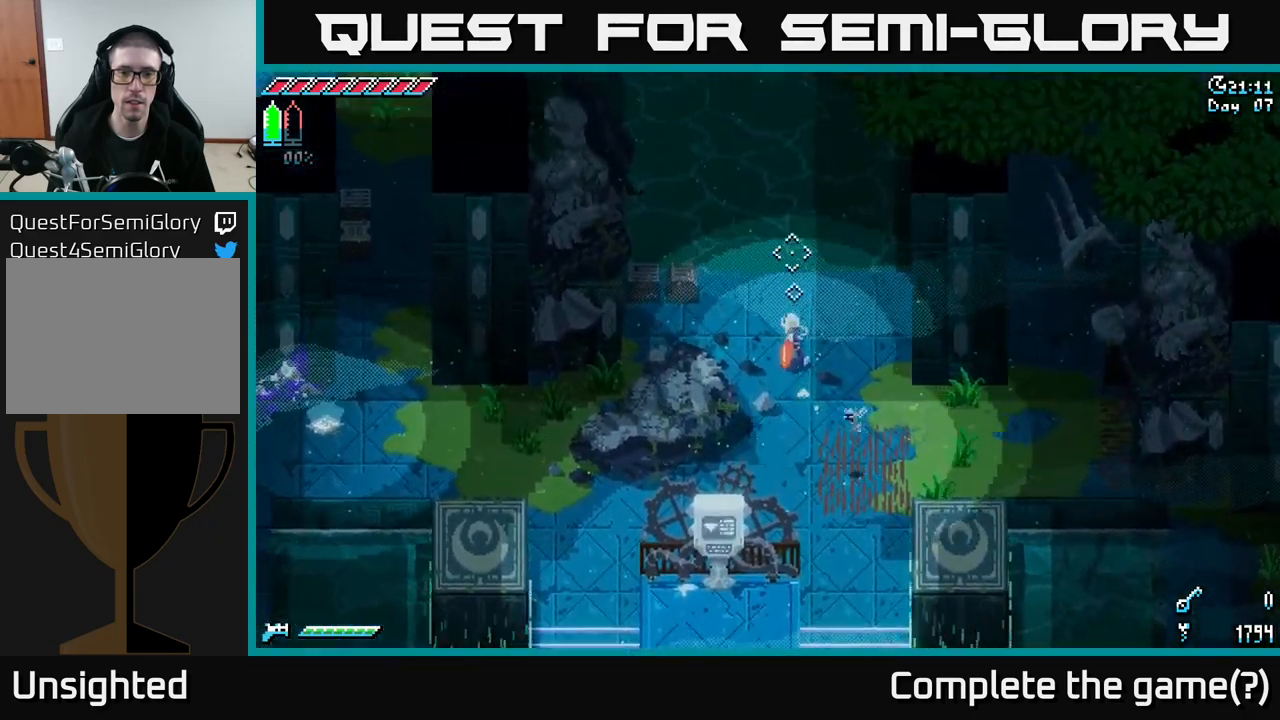
{"buttons": [], "left_stick": "center", "right_stick": "up", "events": [[267, "left_stick", "center"], [384, "L2", "down"], [467, "L2", "up"]]}
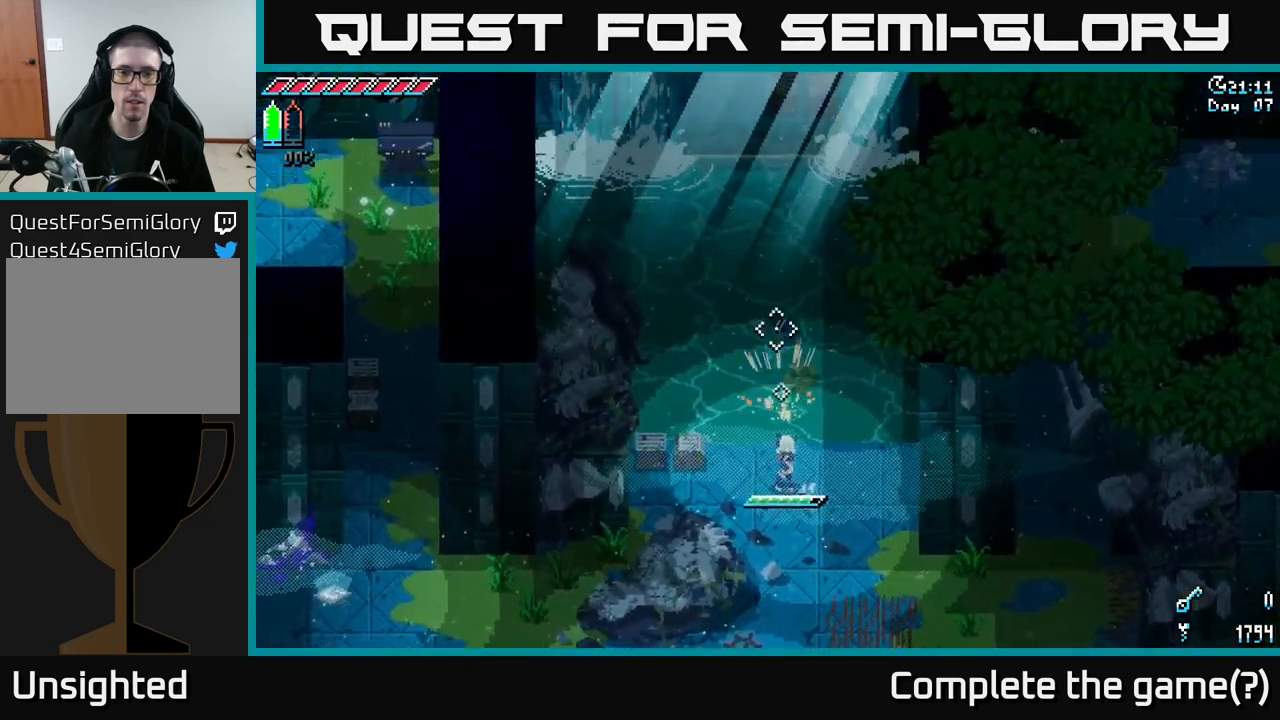
{"buttons": [], "left_stick": "center", "right_stick": "center", "events": [[284, "right_stick", "center"]]}
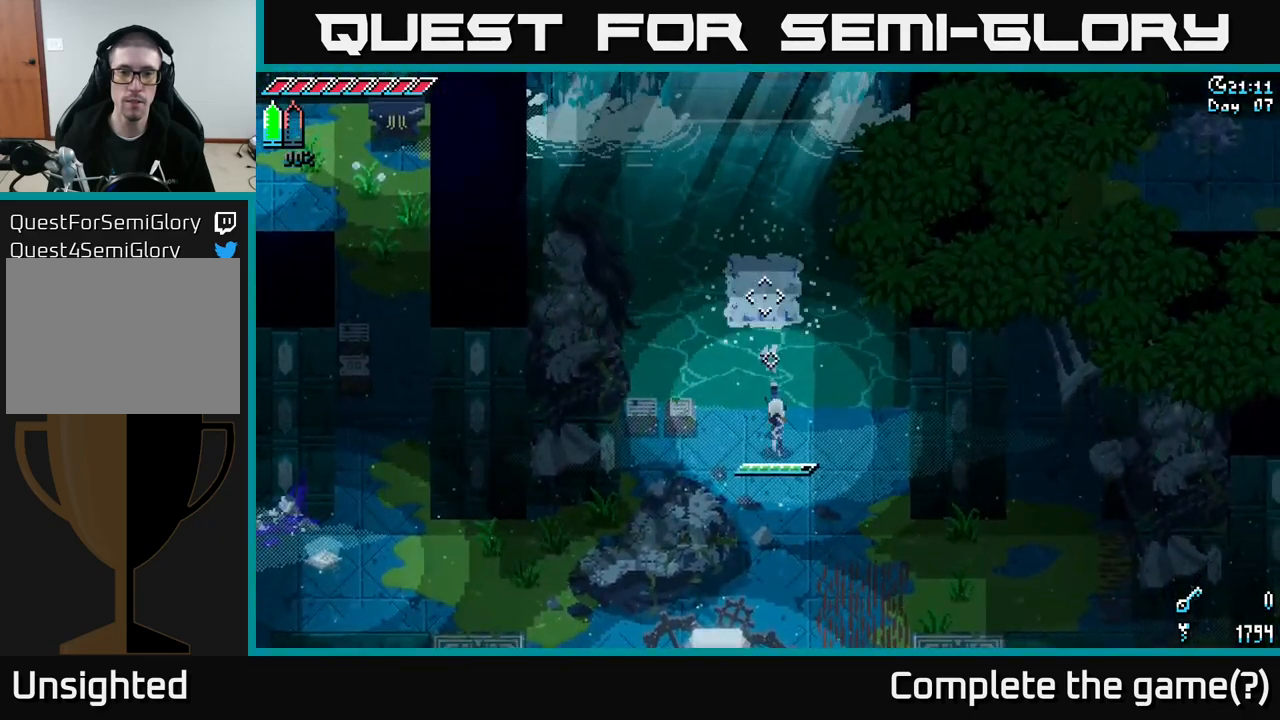
{"buttons": [], "left_stick": "up", "right_stick": "center", "events": [[17, "left_stick", "up"], [117, "A", "down"], [350, "A", "up"]]}
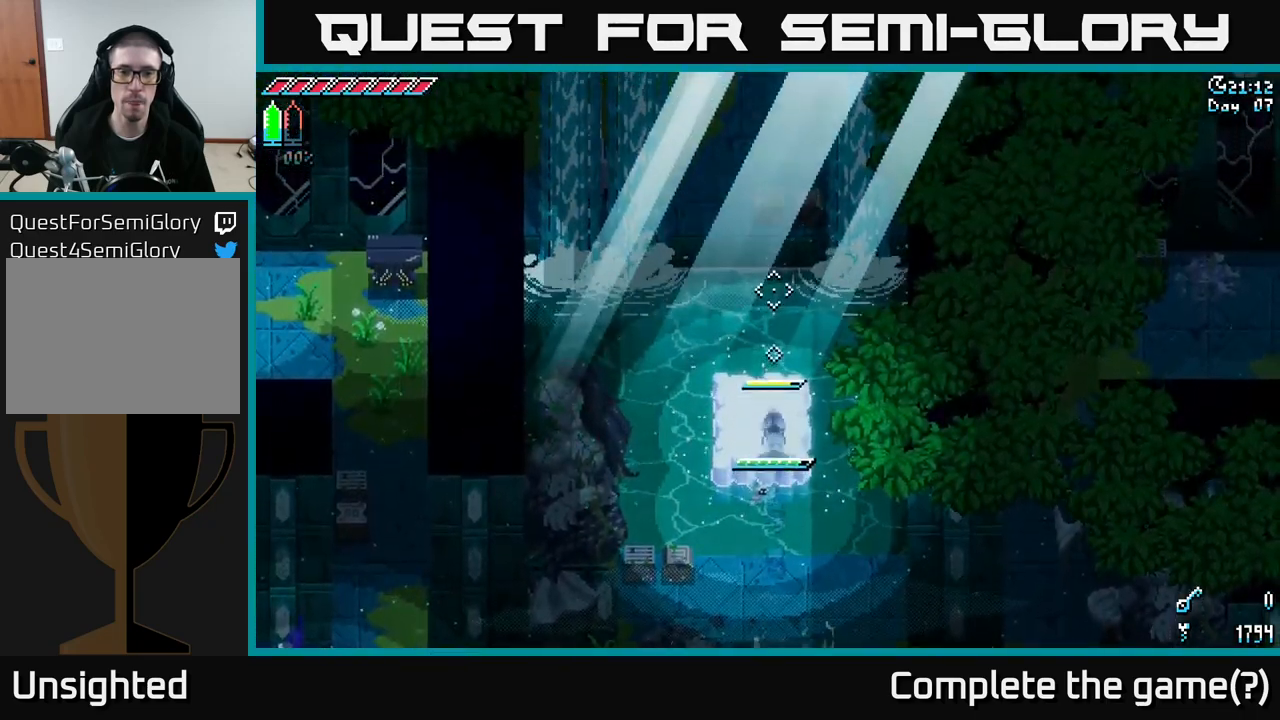
{"buttons": ["X"], "left_stick": "up", "right_stick": "center", "events": [[34, "left_stick", "center"], [300, "X", "down"], [300, "left_stick", "up-left"], [384, "left_stick", "up"]]}
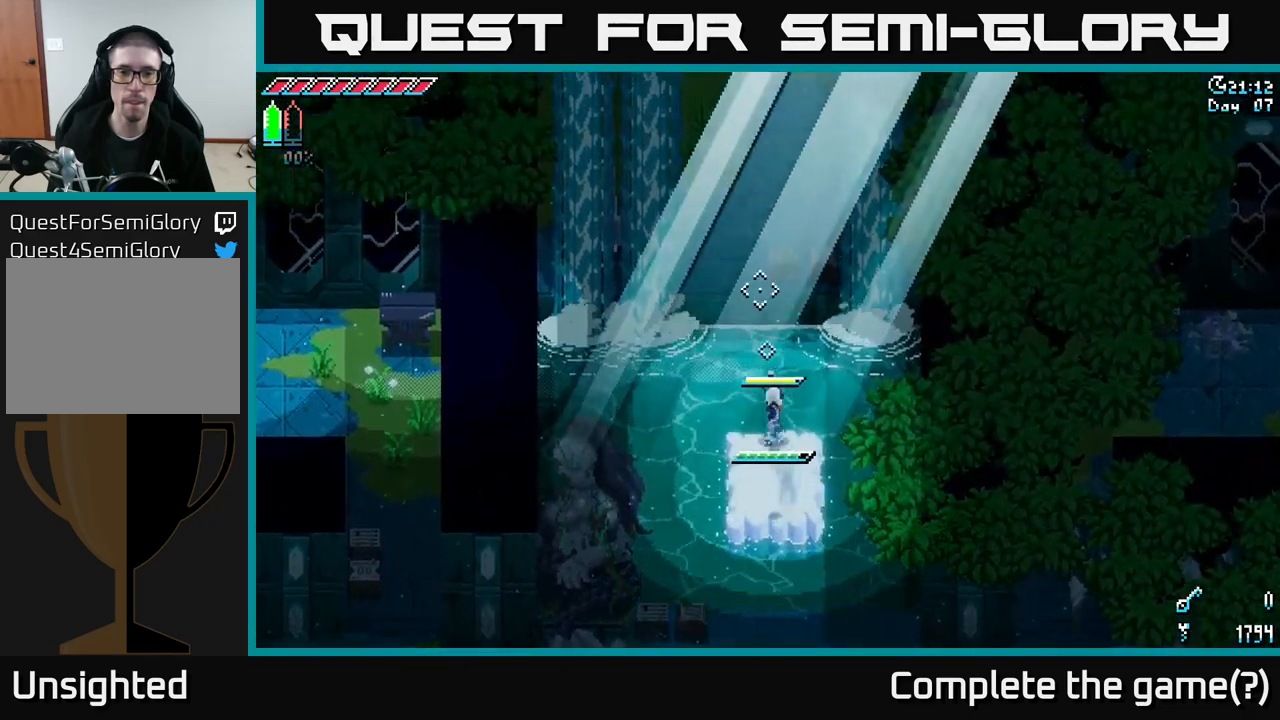
{"buttons": ["X"], "left_stick": "up", "right_stick": "center", "events": [[50, "A", "down"], [150, "A", "up"], [284, "R2", "down"], [434, "R2", "up"]]}
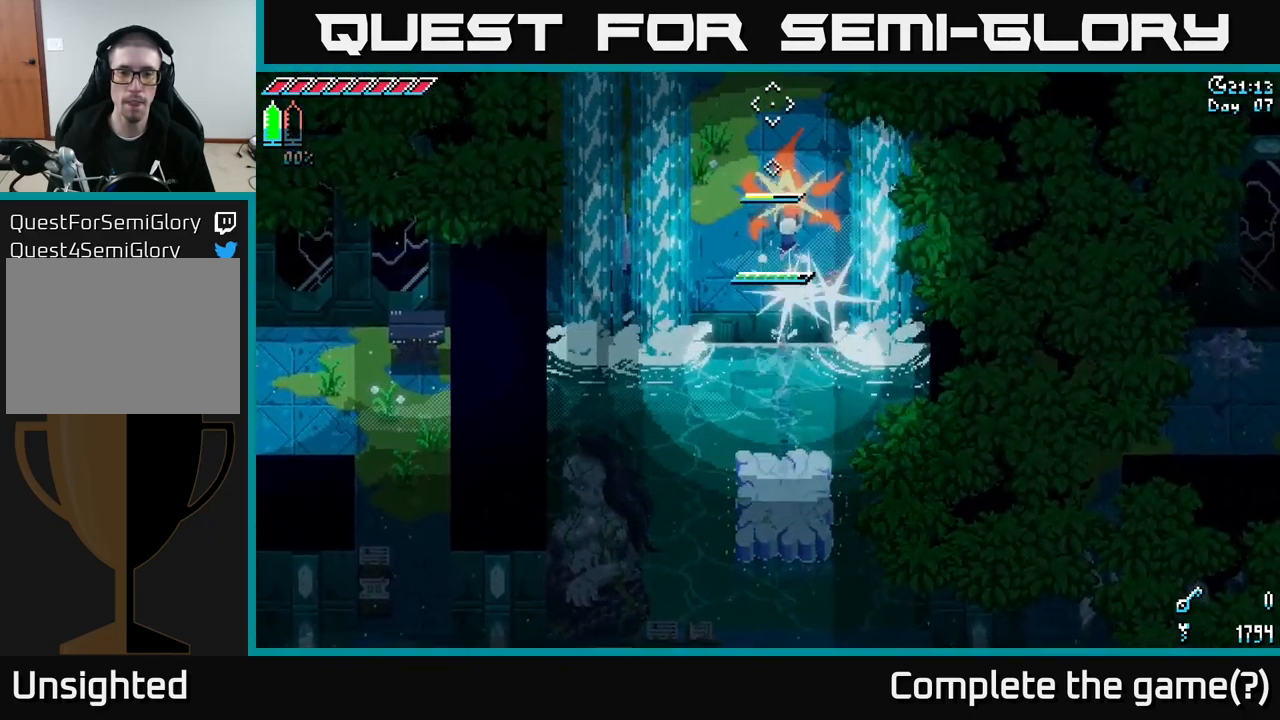
{"buttons": ["X"], "left_stick": "up", "right_stick": "center", "events": [[317, "X", "up"], [500, "X", "down"]]}
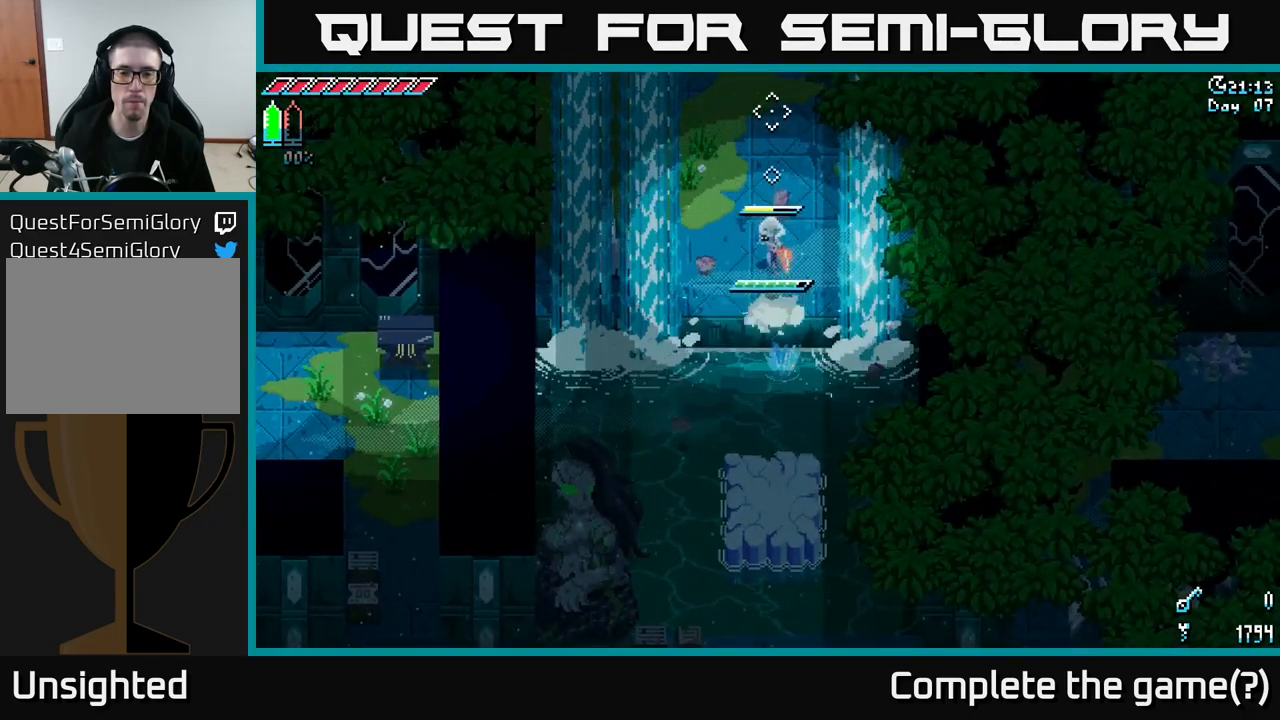
{"buttons": ["X"], "left_stick": "up", "right_stick": "center", "events": []}
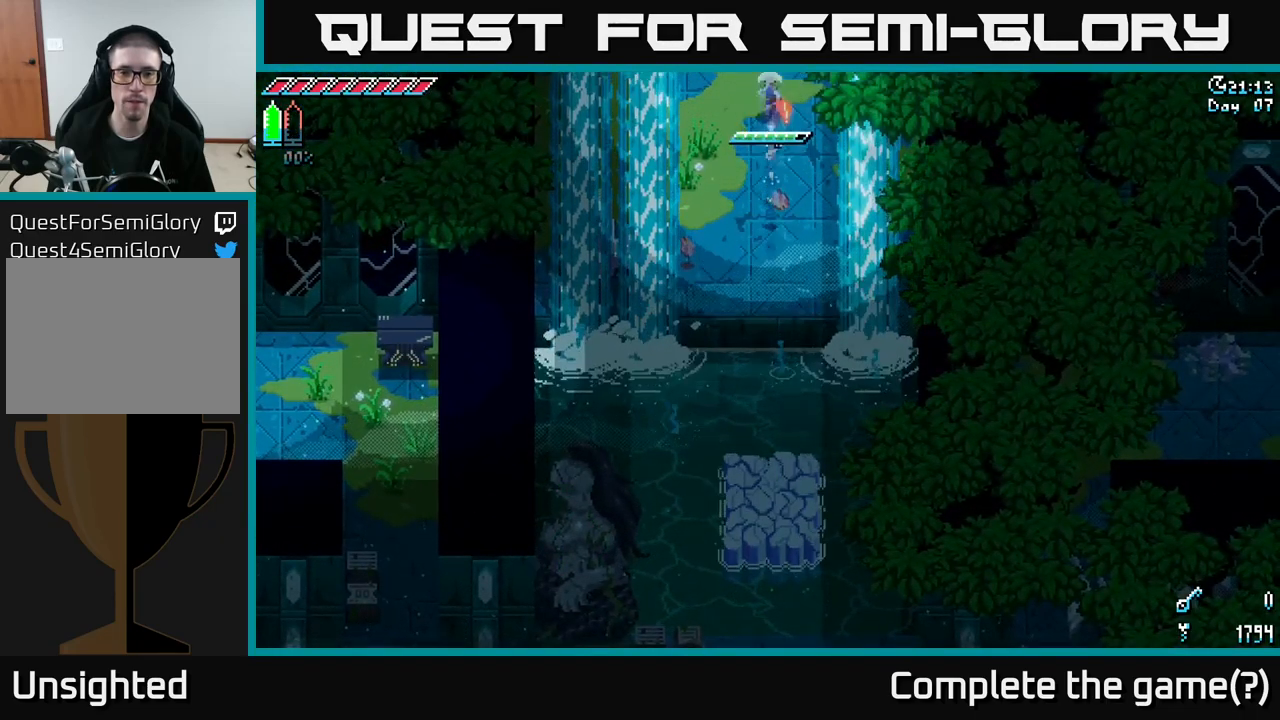
{"buttons": ["X"], "left_stick": "up", "right_stick": "center", "events": []}
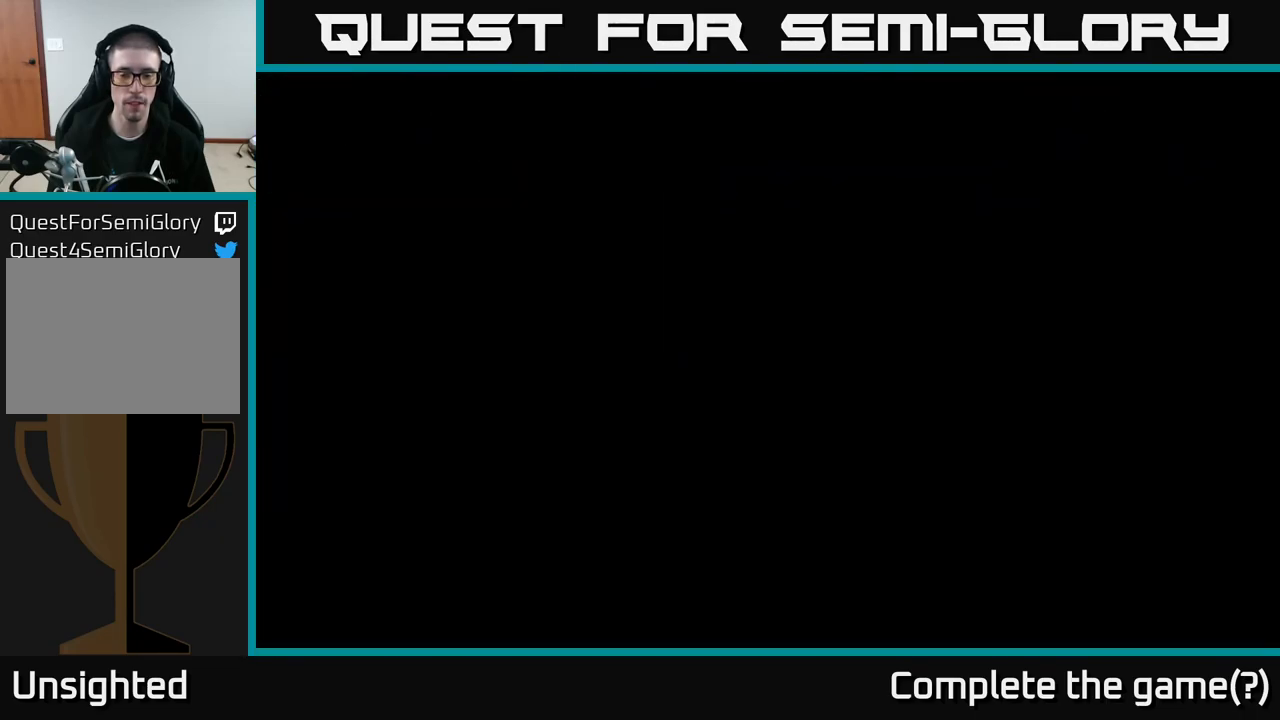
{"buttons": ["X"], "left_stick": "up", "right_stick": "center", "events": [[316, "X", "up"], [383, "X", "down"]]}
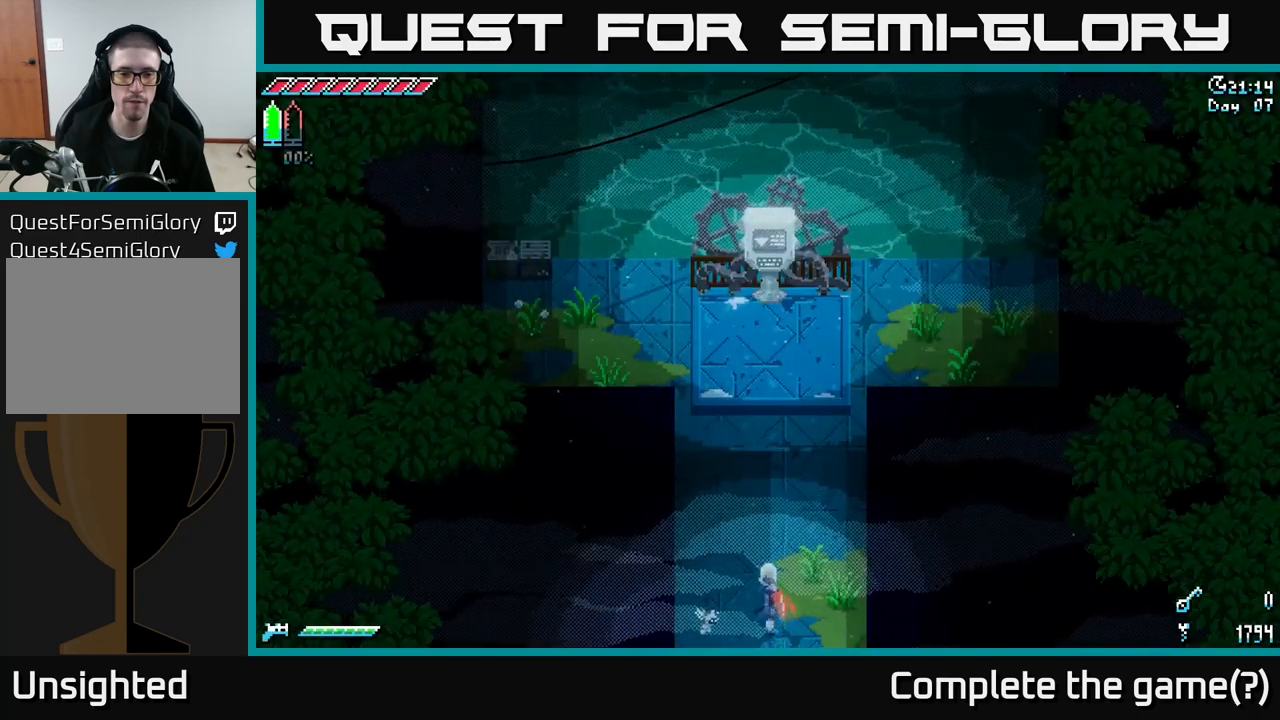
{"buttons": ["X"], "left_stick": "up", "right_stick": "center", "events": []}
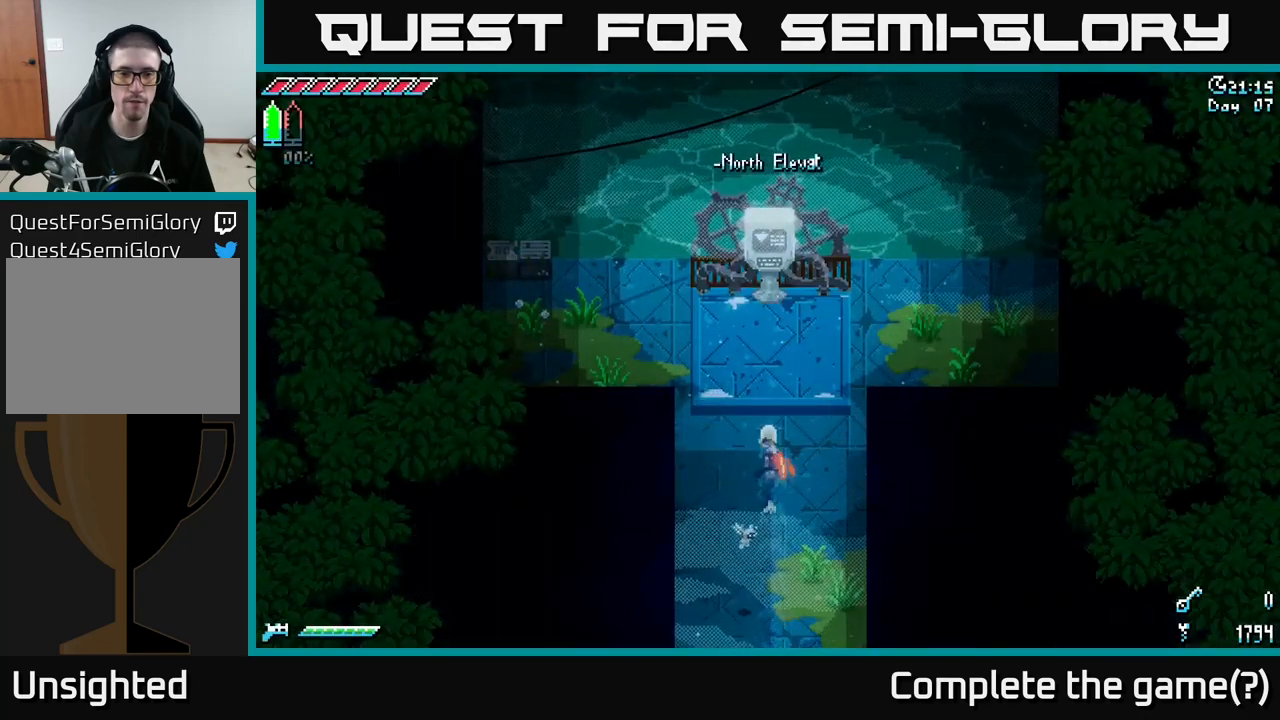
{"buttons": [], "left_stick": "up", "right_stick": "center", "events": [[433, "X", "up"]]}
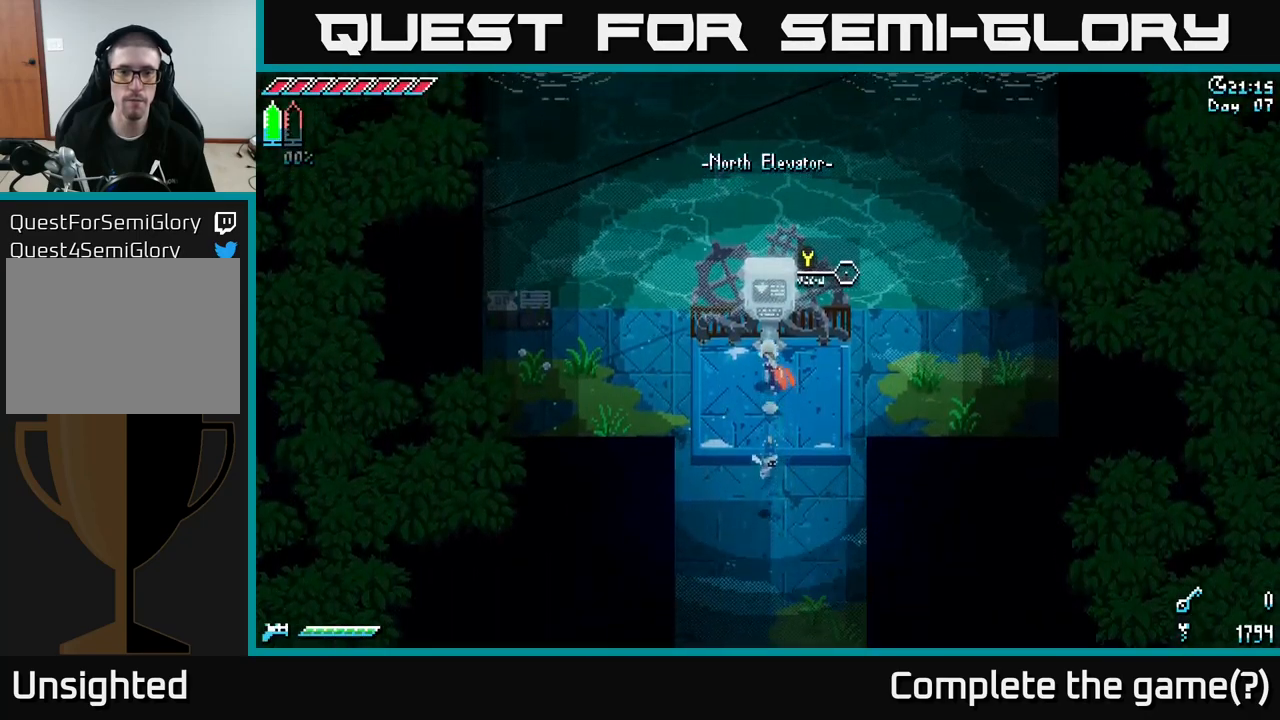
{"buttons": [], "left_stick": "center", "right_stick": "up", "events": [[133, "left_stick", "center"], [133, "right_stick", "up"]]}
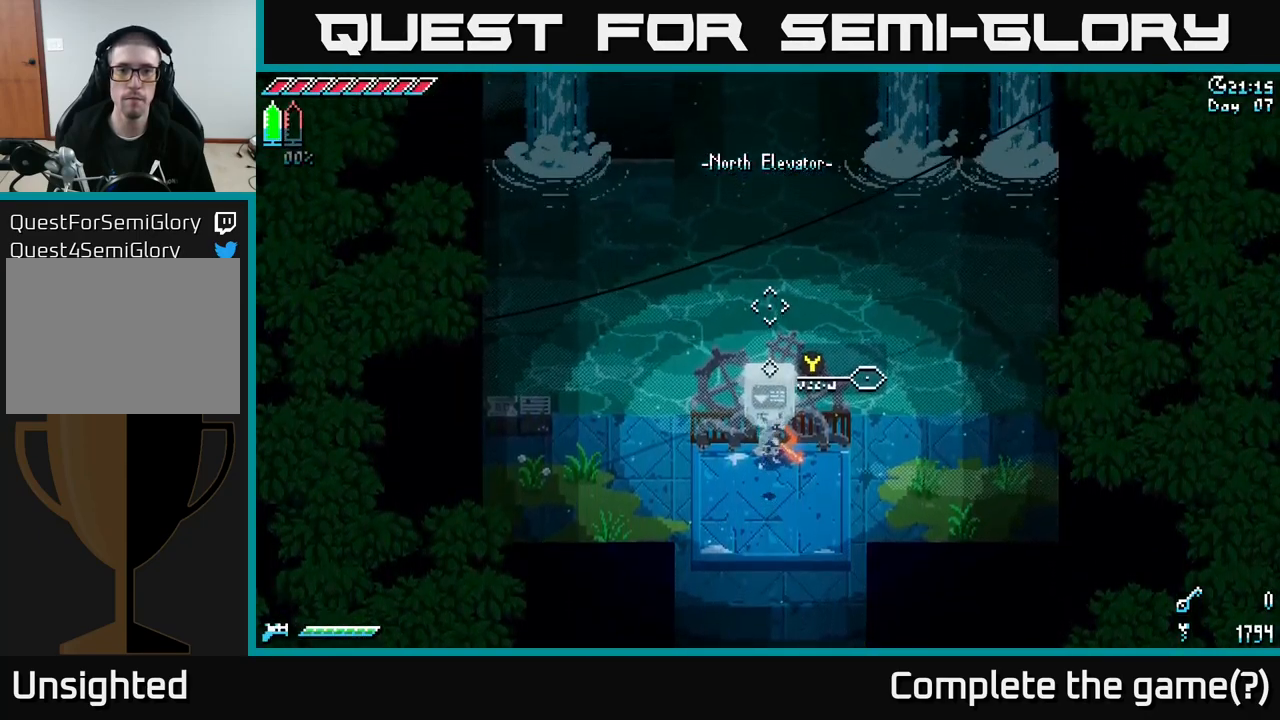
{"buttons": [], "left_stick": "center", "right_stick": "center", "events": [[233, "SELECT", "down"], [283, "right_stick", "center"], [366, "SELECT", "up"]]}
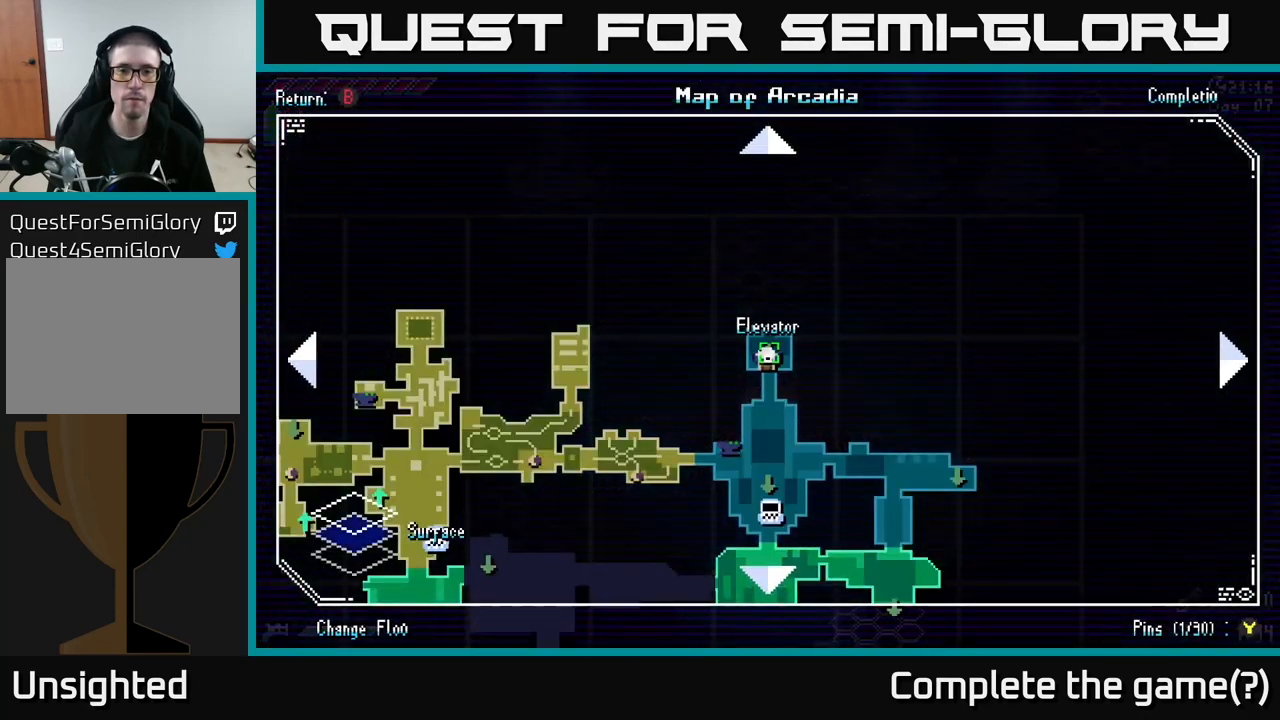
{"buttons": [], "left_stick": "center", "right_stick": "center", "events": [[266, "SELECT", "down"], [350, "SELECT", "up"]]}
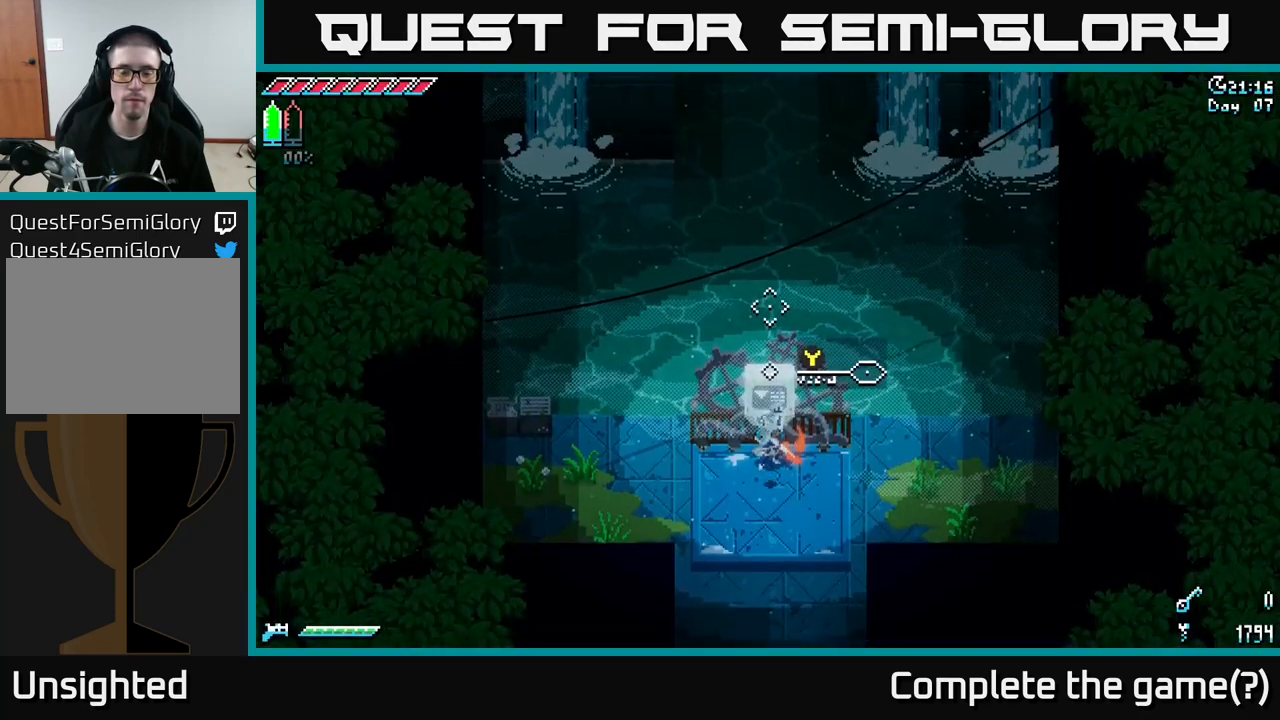
{"buttons": [], "left_stick": "center", "right_stick": "center", "events": [[400, "SELECT", "down"], [466, "SELECT", "up"]]}